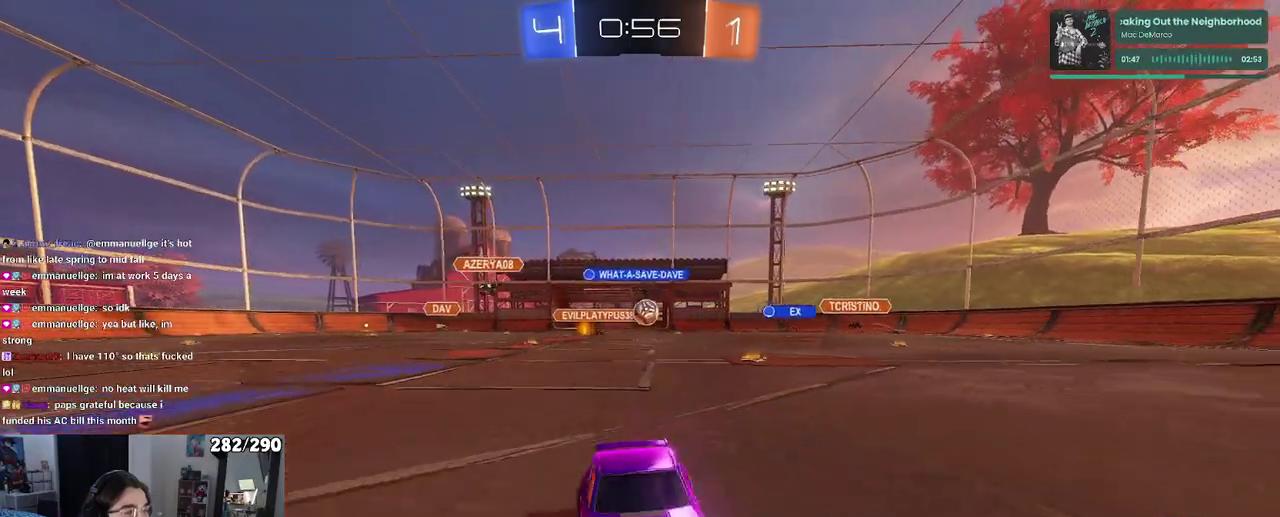
Gameplay with a controller (PlayStation layout); each line is a JSON object with the inputs held at the frame after it. "events" lists button and stick changes between this image and that frame as [ms after this image, input, new state], when the widget could be followed in between.
{"buttons": ["R2"], "left_stick": "center", "right_stick": "center"}
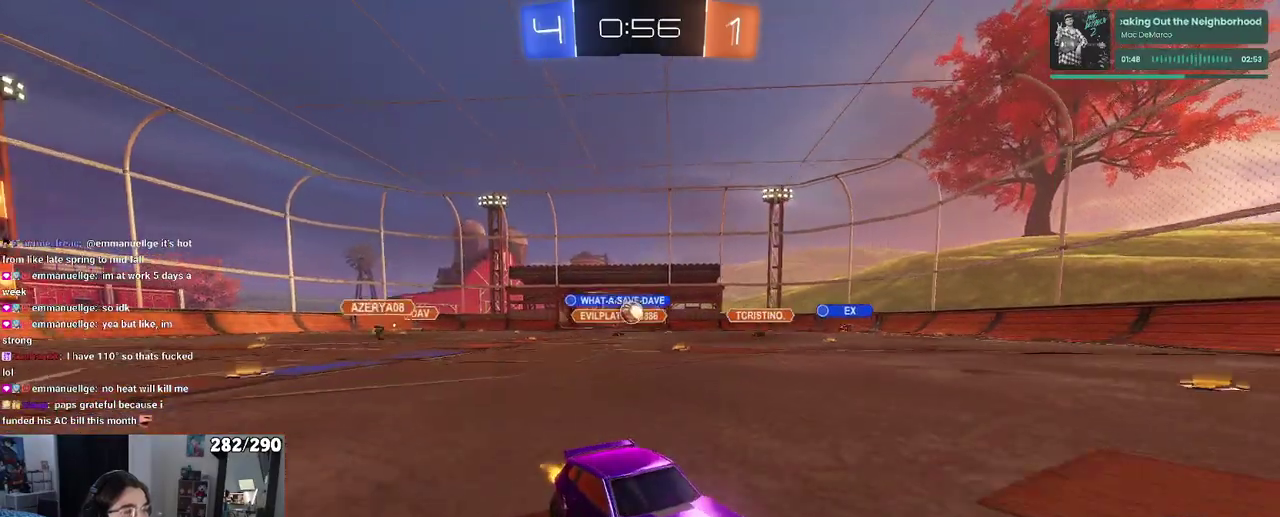
{"buttons": ["R2"], "left_stick": "right", "right_stick": "center"}
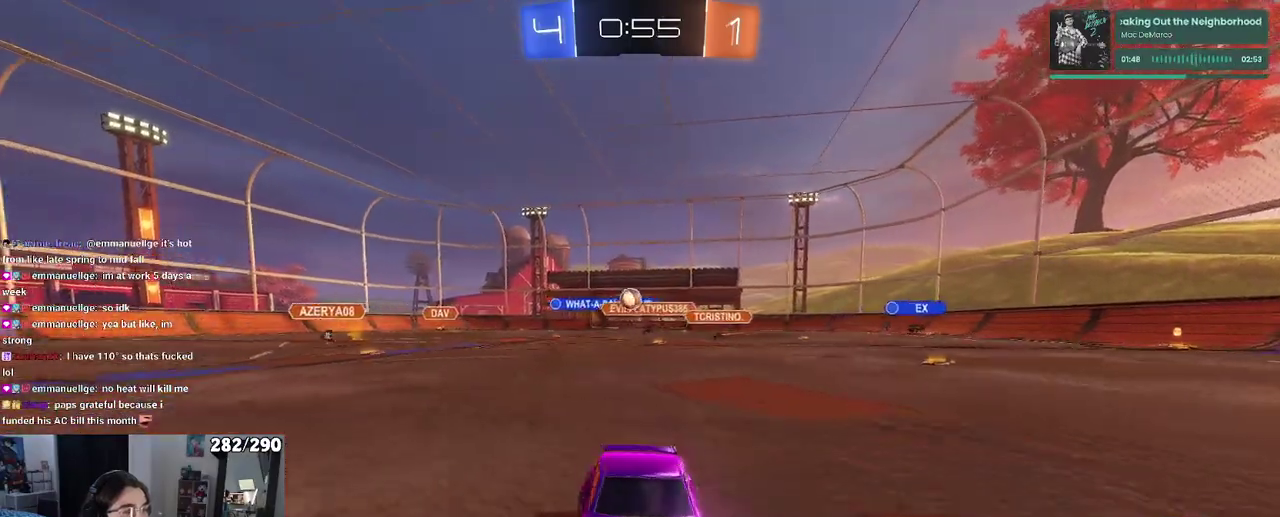
{"buttons": ["R2"], "left_stick": "center", "right_stick": "center"}
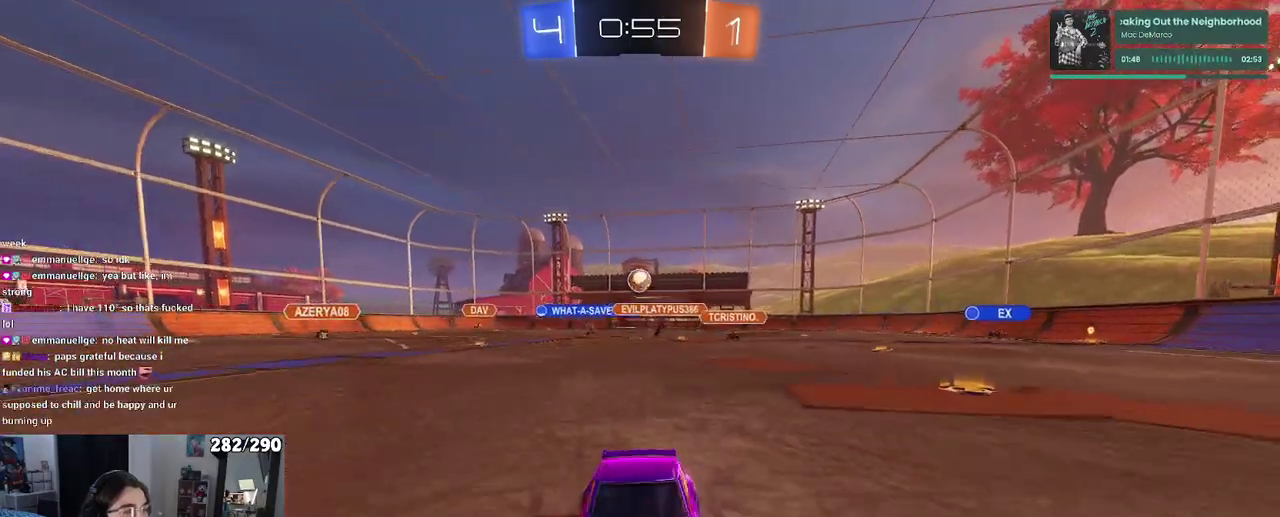
{"buttons": ["R2"], "left_stick": "right", "right_stick": "center"}
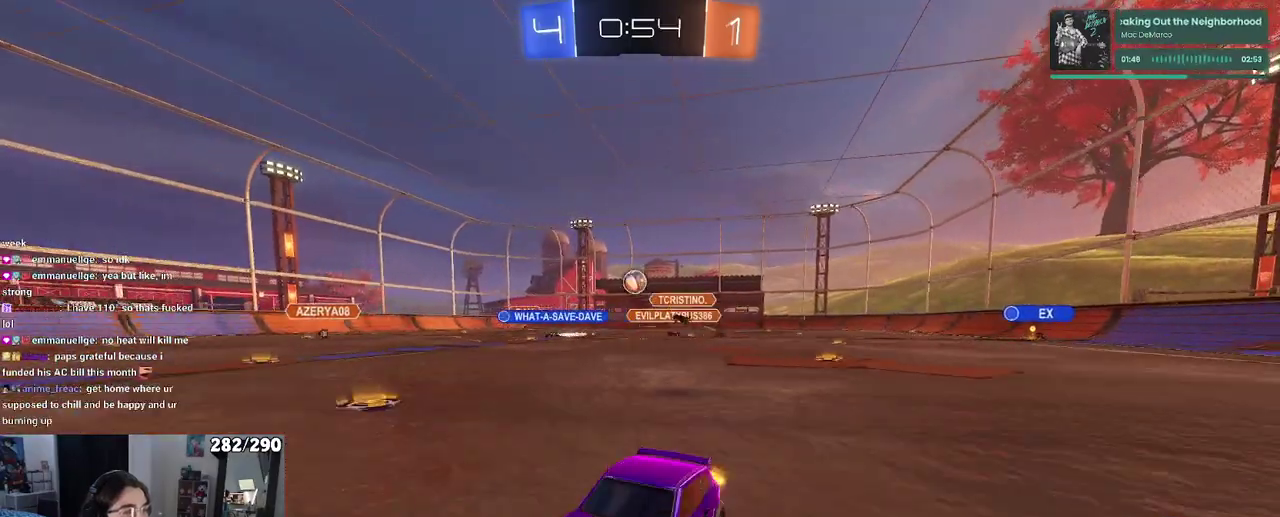
{"buttons": ["R2"], "left_stick": "center", "right_stick": "center"}
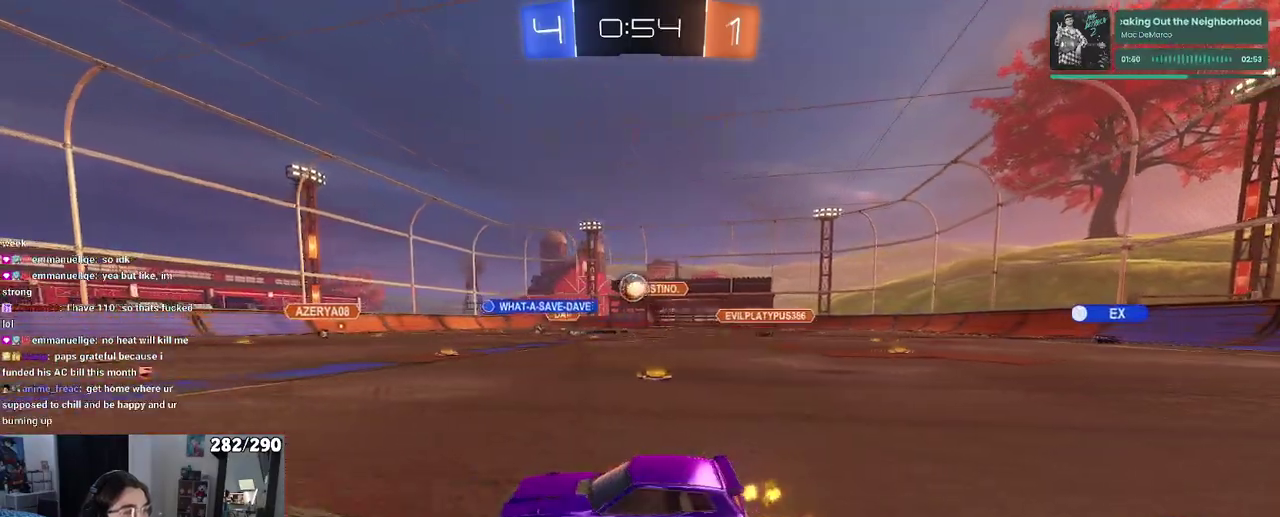
{"buttons": ["R1", "R2"], "left_stick": "down-right", "right_stick": "center"}
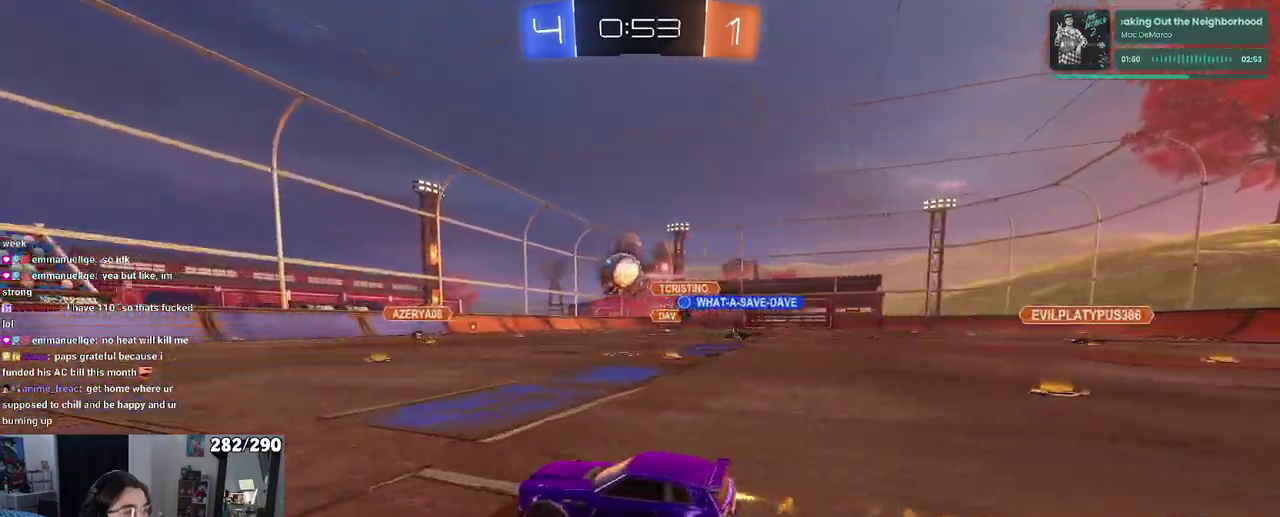
{"buttons": ["R1", "R2"], "left_stick": "down", "right_stick": "center"}
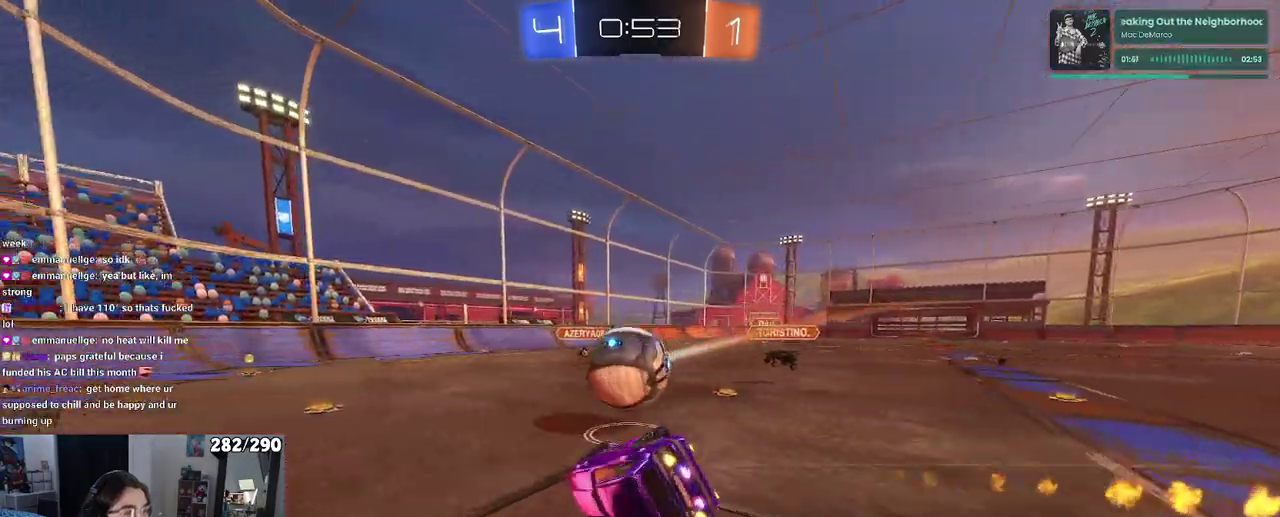
{"buttons": ["SQUARE", "R1", "R2"], "left_stick": "center", "right_stick": "center"}
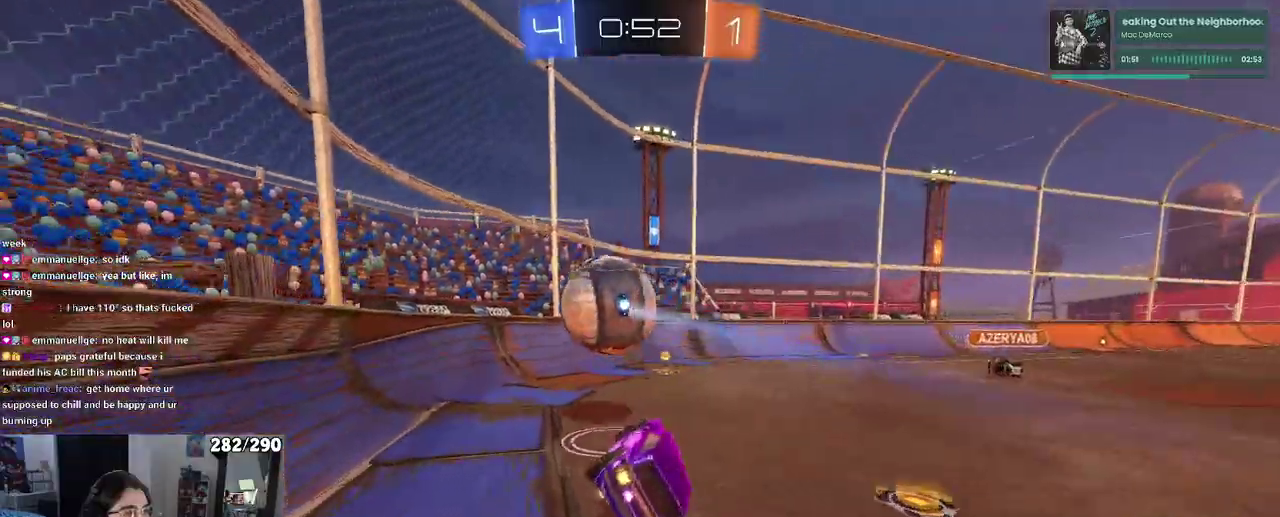
{"buttons": ["TRIANGLE", "R1", "R2"], "left_stick": "right", "right_stick": "center"}
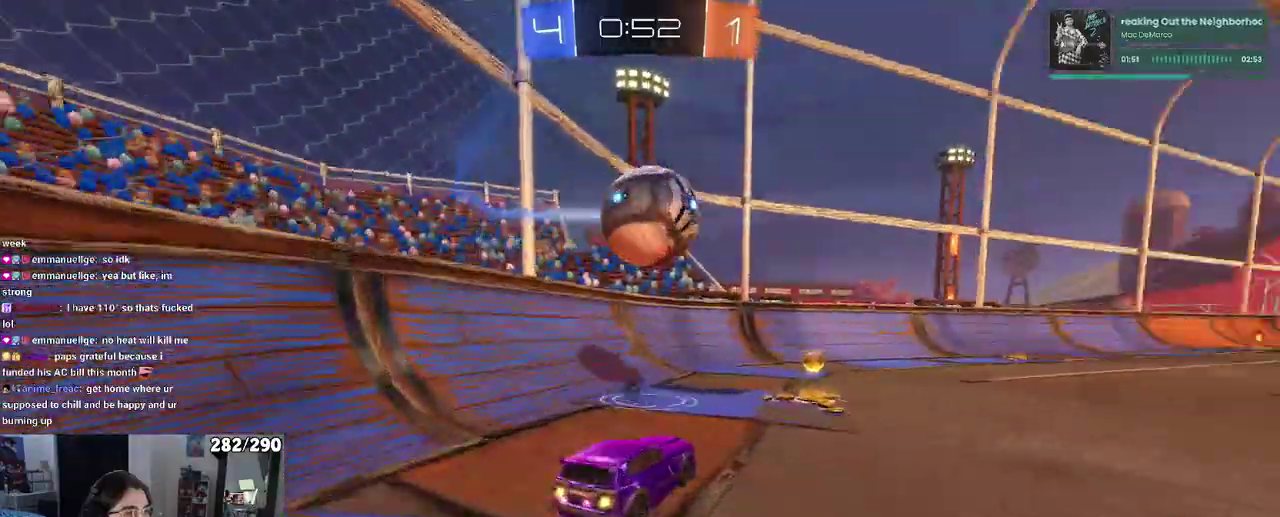
{"buttons": ["R1", "R2"], "left_stick": "right", "right_stick": "center", "events": [[67, "TRIANGLE", "up"]]}
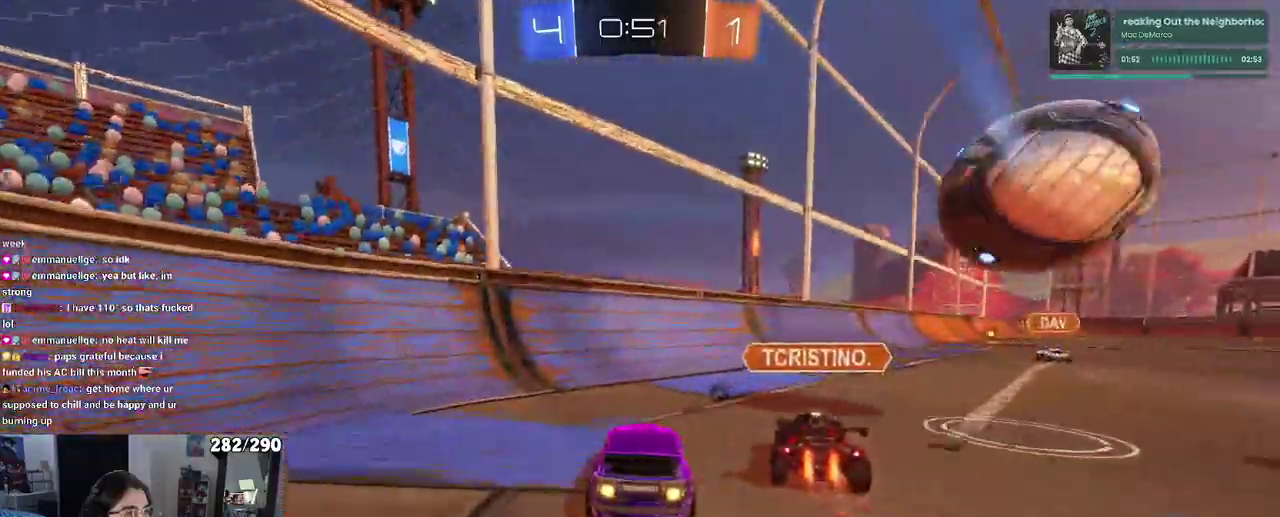
{"buttons": ["R2"], "left_stick": "right", "right_stick": "center", "events": [[333, "R1", "up"]]}
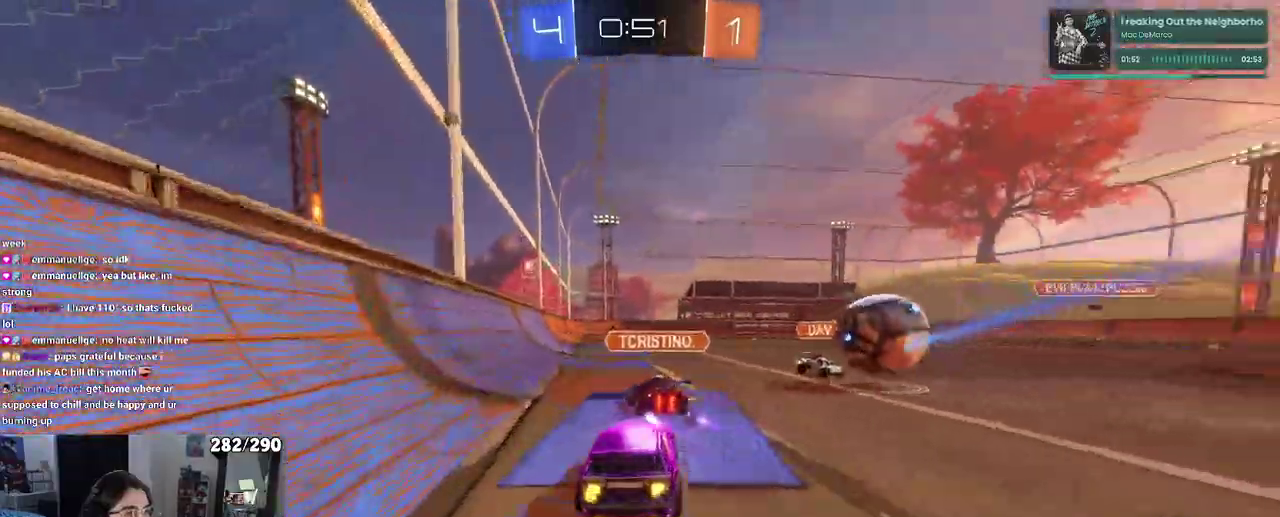
{"buttons": ["R2"], "left_stick": "center", "right_stick": "center"}
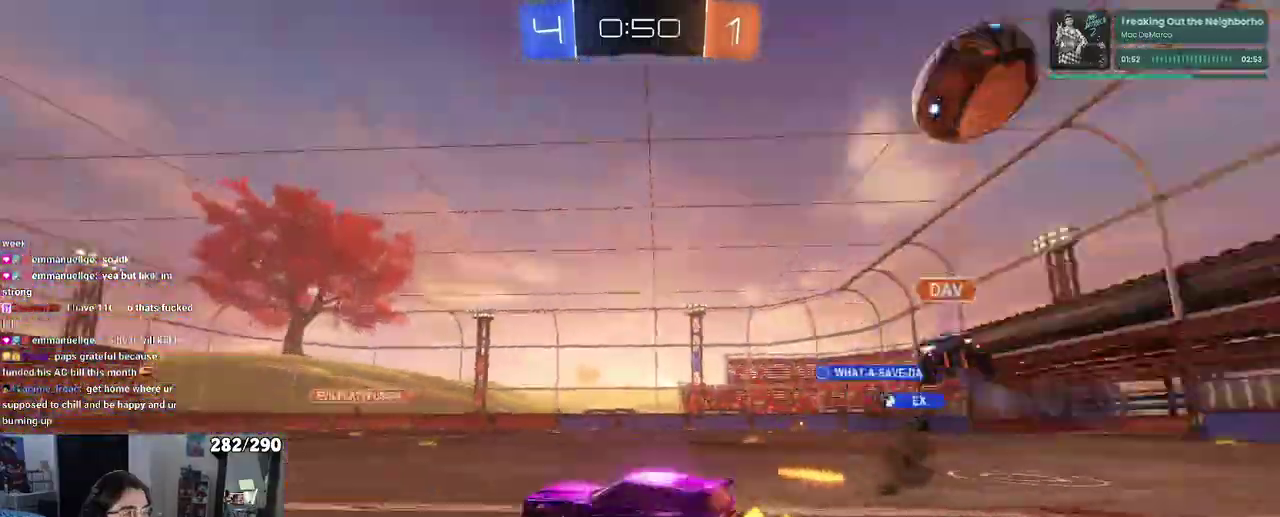
{"buttons": ["SQUARE", "R2"], "left_stick": "right", "right_stick": "center"}
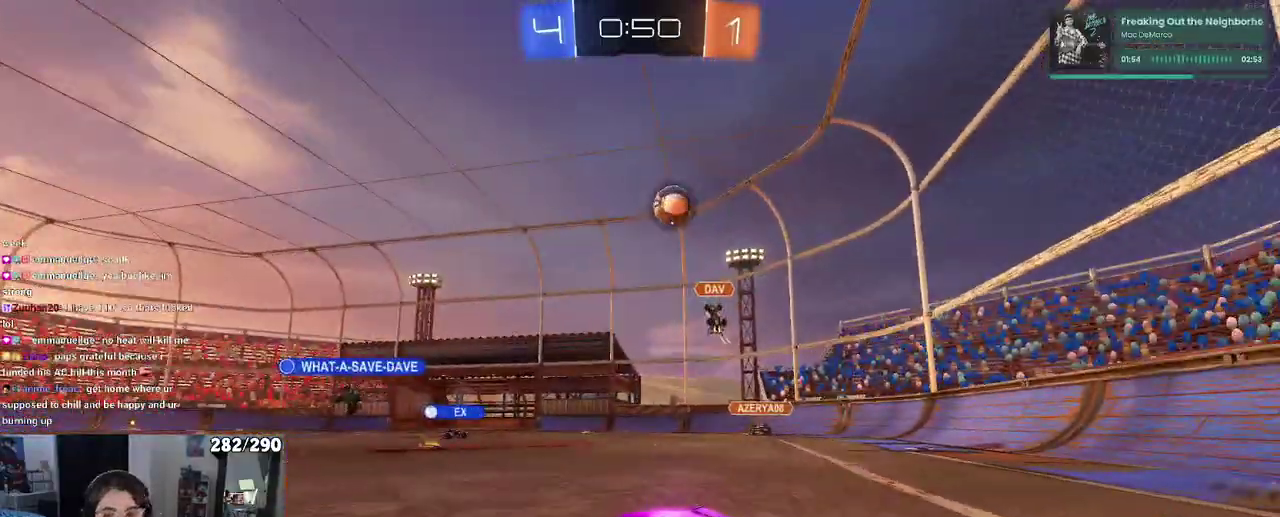
{"buttons": ["CROSS", "R2"], "left_stick": "up", "right_stick": "center"}
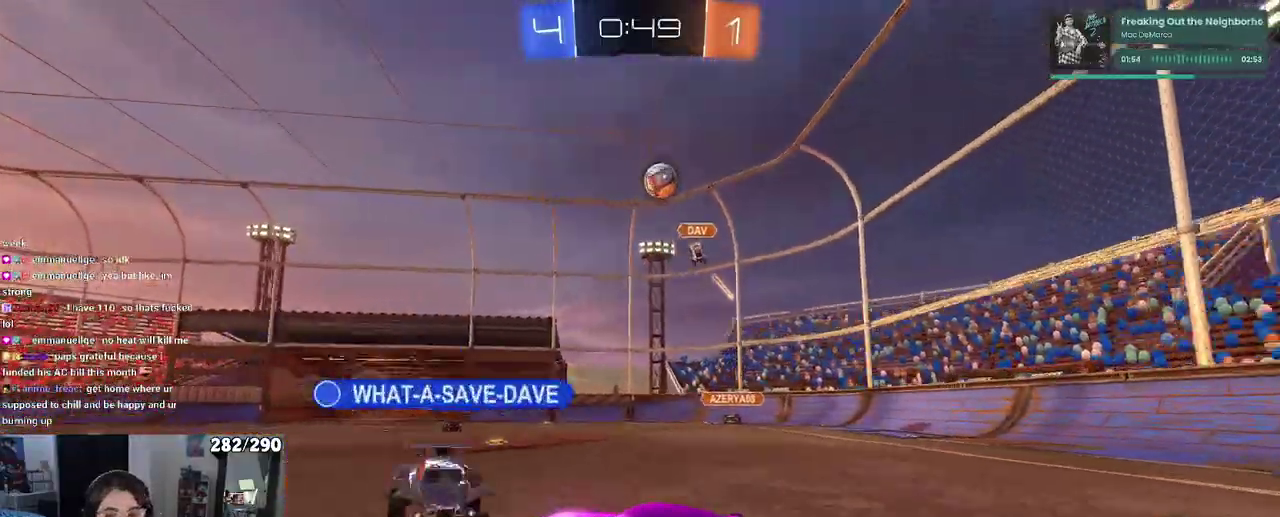
{"buttons": ["SQUARE", "R2"], "left_stick": "down-left", "right_stick": "center"}
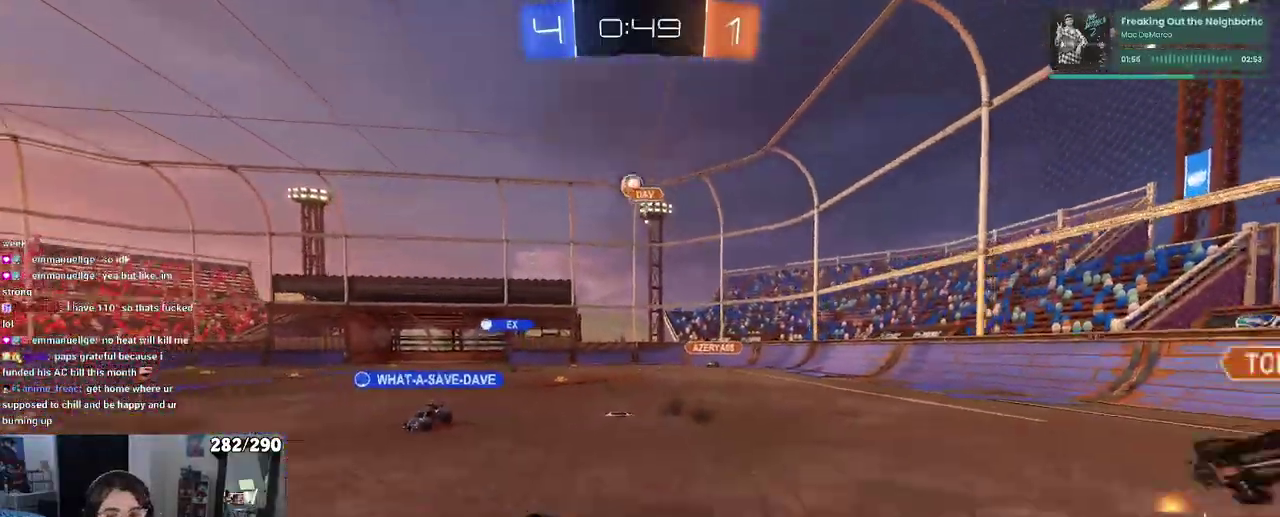
{"buttons": ["R2"], "left_stick": "left", "right_stick": "center"}
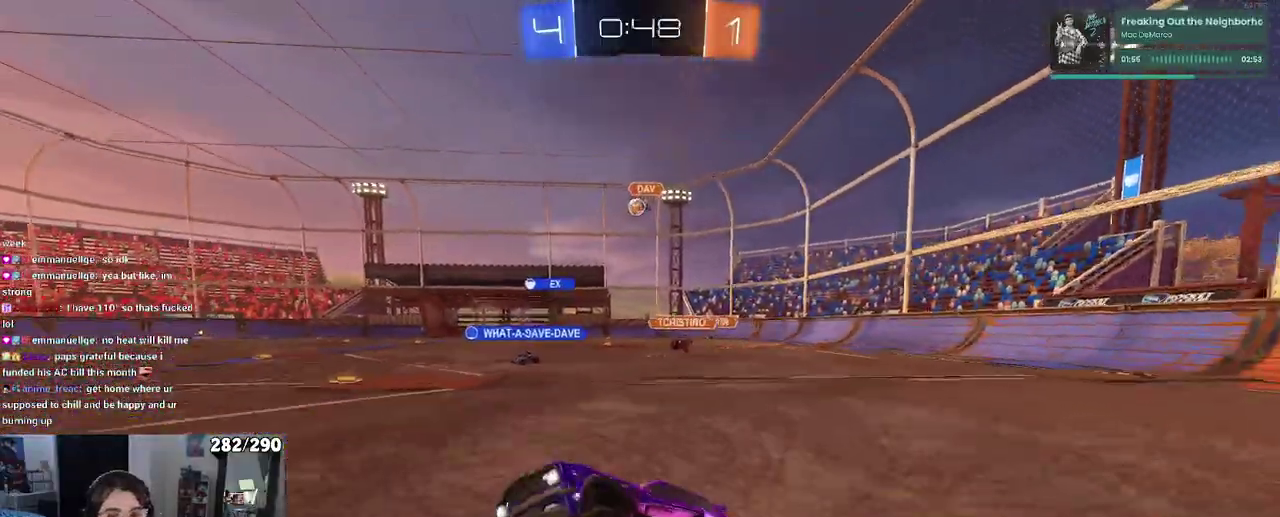
{"buttons": ["R2"], "left_stick": "right", "right_stick": "center"}
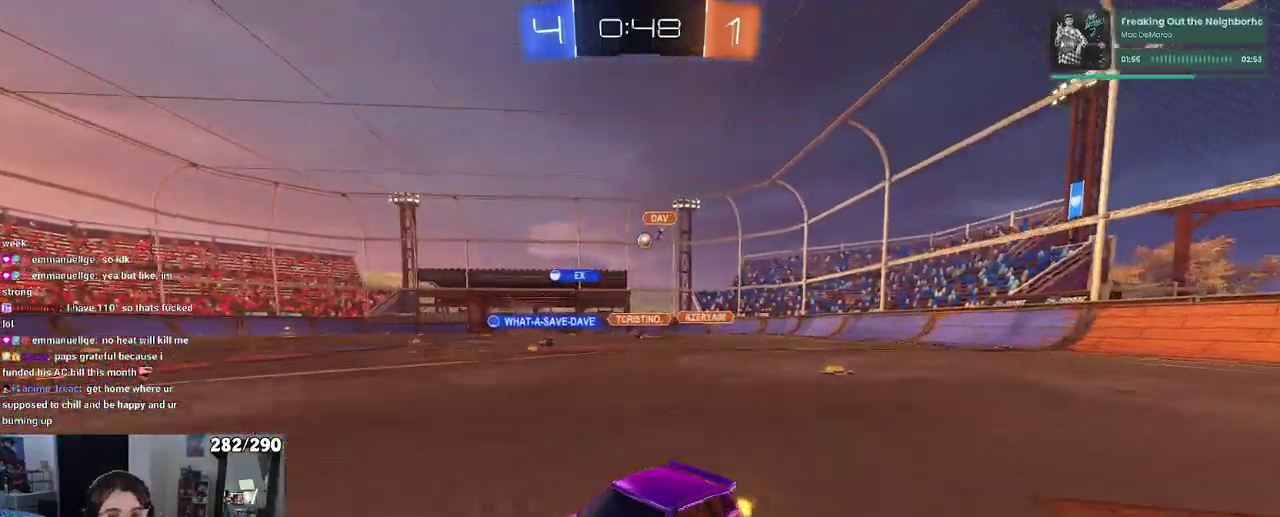
{"buttons": ["R2"], "left_stick": "right", "right_stick": "center", "events": []}
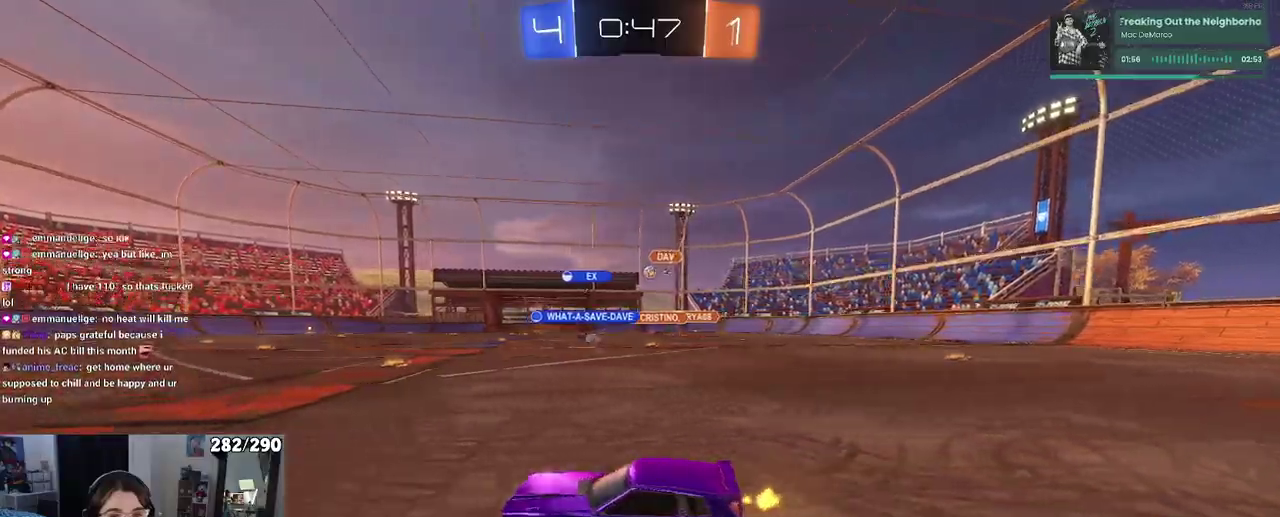
{"buttons": ["R2"], "left_stick": "center", "right_stick": "center"}
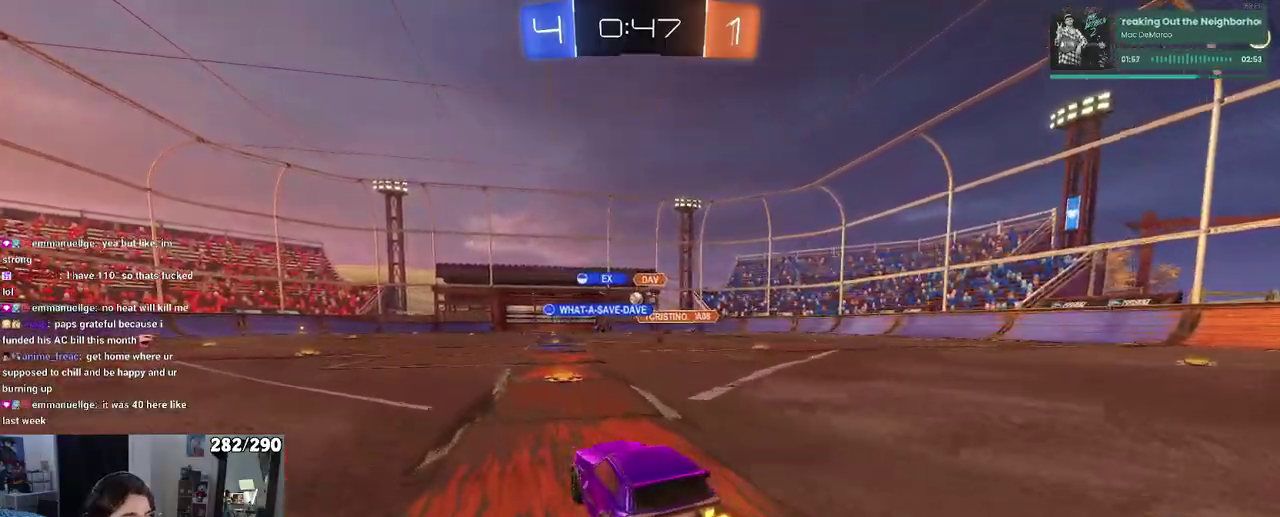
{"buttons": ["SQUARE", "R2"], "left_stick": "down", "right_stick": "center"}
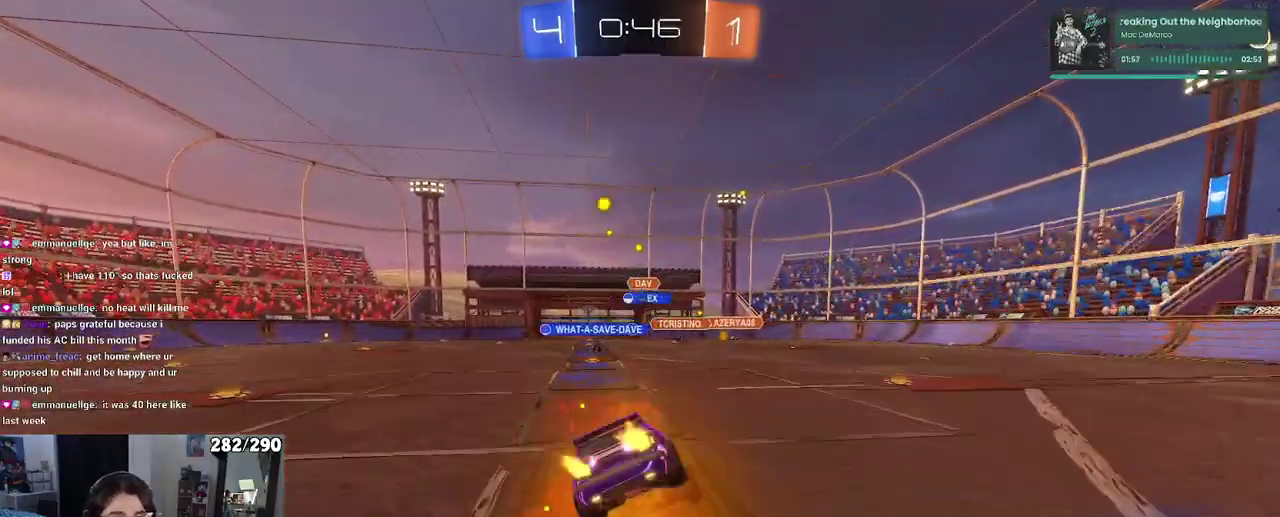
{"buttons": ["SQUARE", "R2"], "left_stick": "left", "right_stick": "center"}
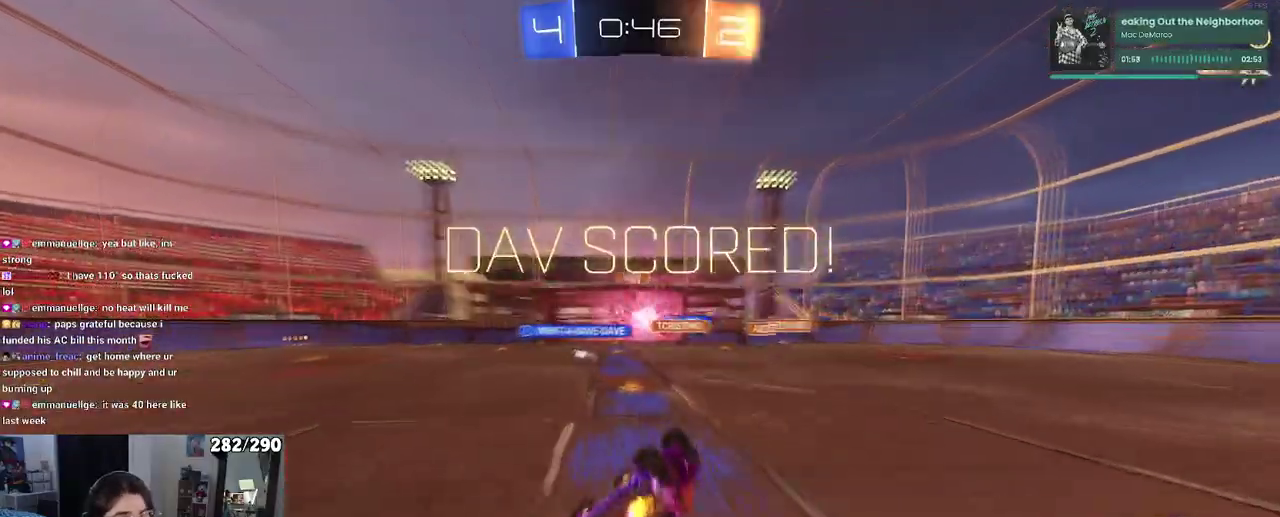
{"buttons": ["SQUARE", "R2"], "left_stick": "down-left", "right_stick": "center"}
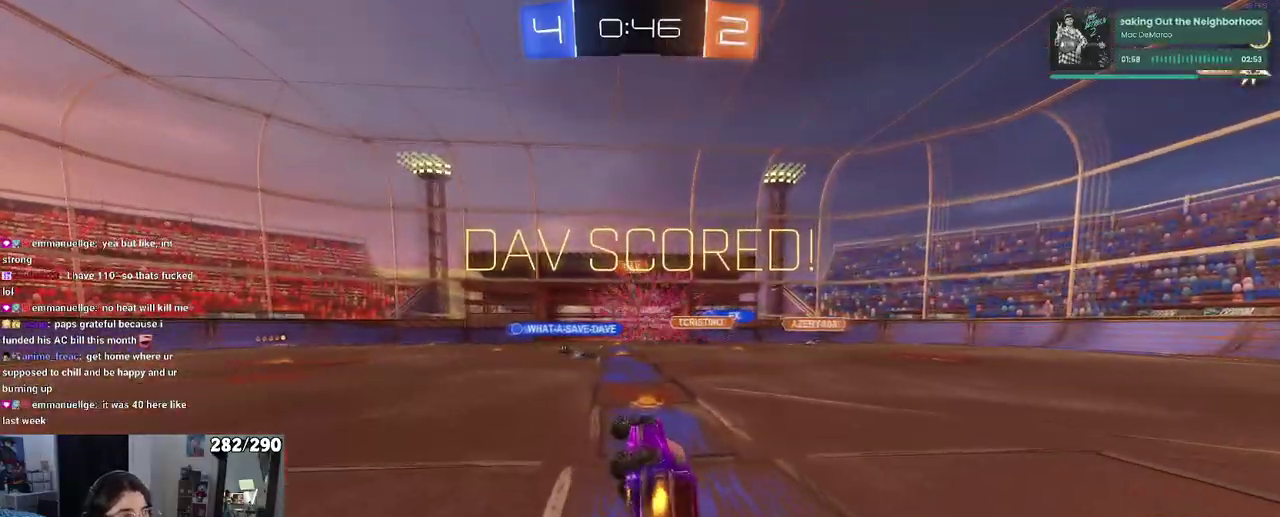
{"buttons": ["SQUARE", "R2"], "left_stick": "left", "right_stick": "center"}
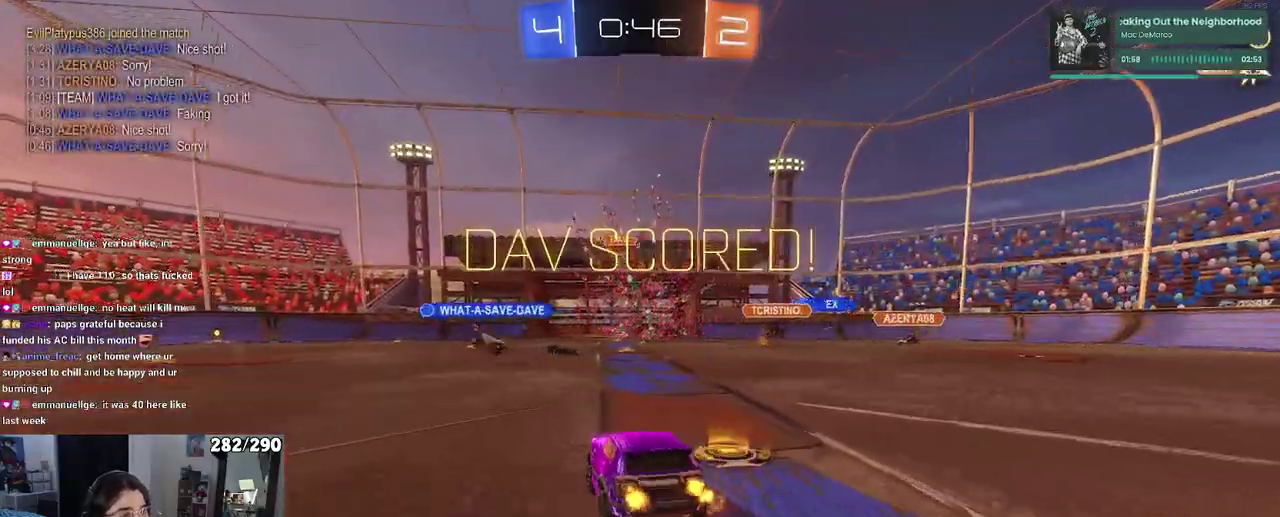
{"buttons": ["SQUARE", "R2"], "left_stick": "down", "right_stick": "center"}
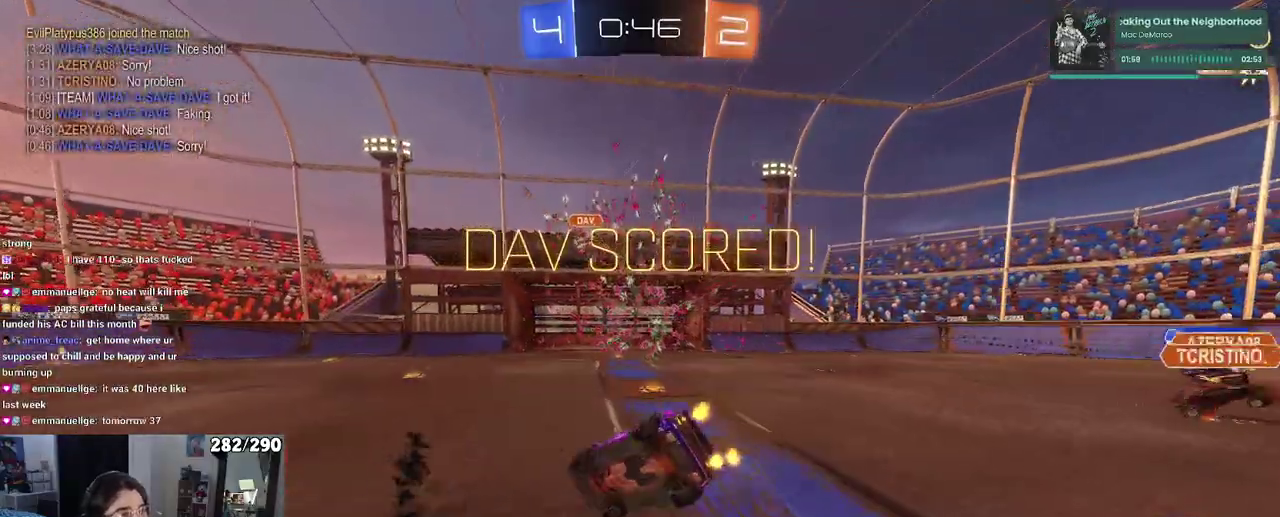
{"buttons": ["SQUARE", "R2"], "left_stick": "down-right", "right_stick": "center"}
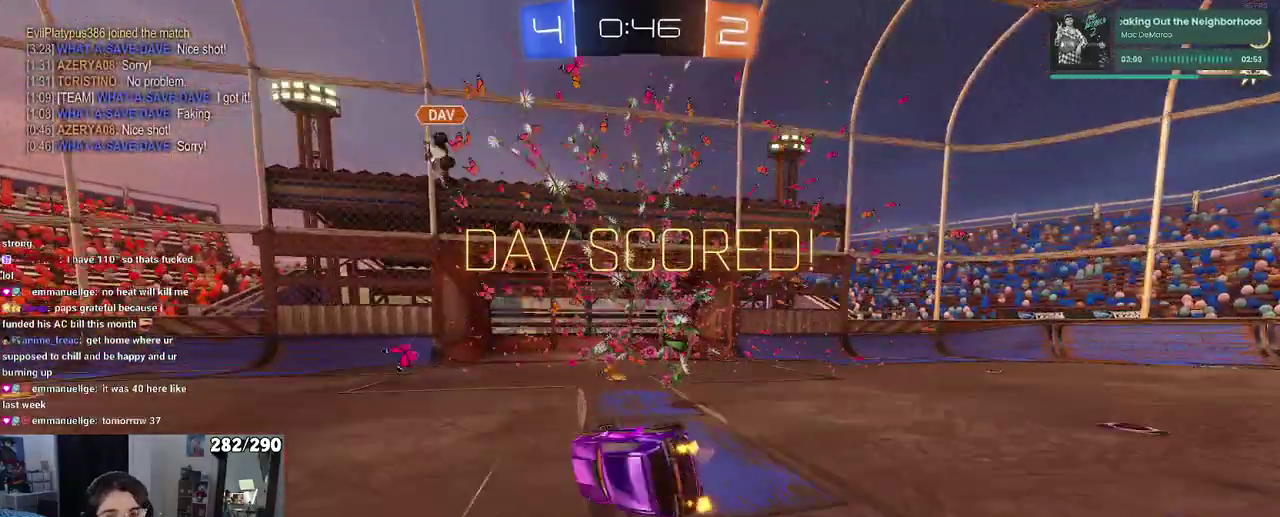
{"buttons": [], "left_stick": "center", "right_stick": "center"}
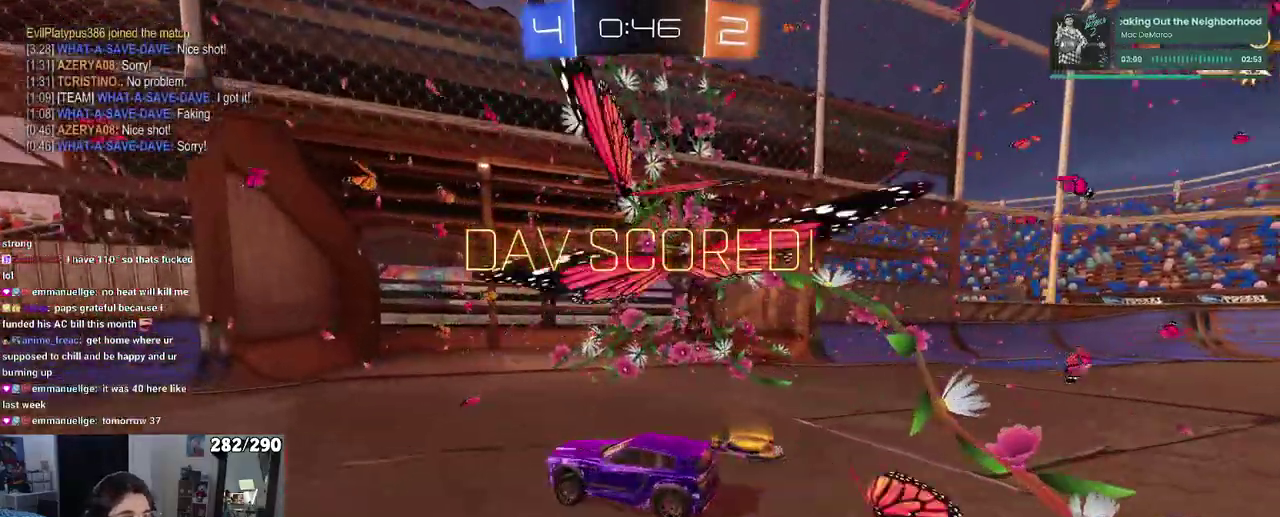
{"buttons": [], "left_stick": "center", "right_stick": "center", "events": []}
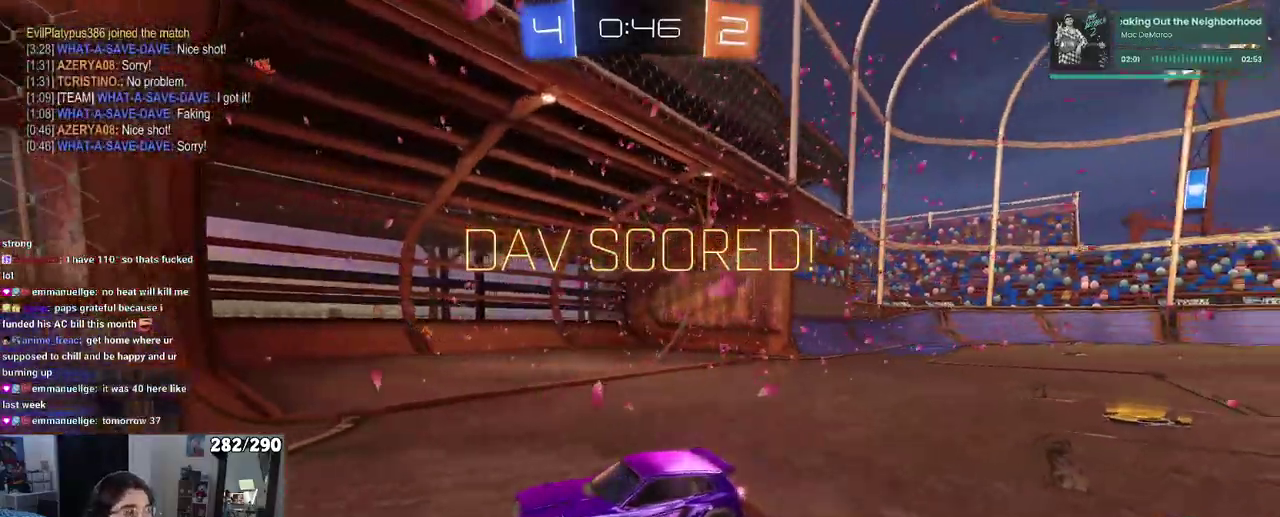
{"buttons": [], "left_stick": "center", "right_stick": "center", "events": []}
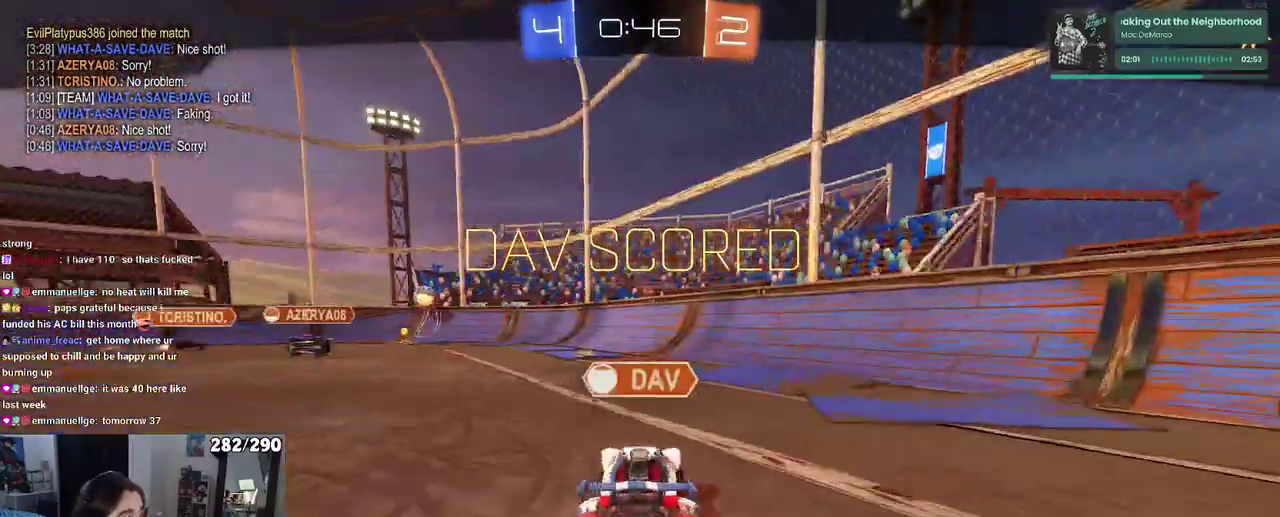
{"buttons": [], "left_stick": "center", "right_stick": "center", "events": []}
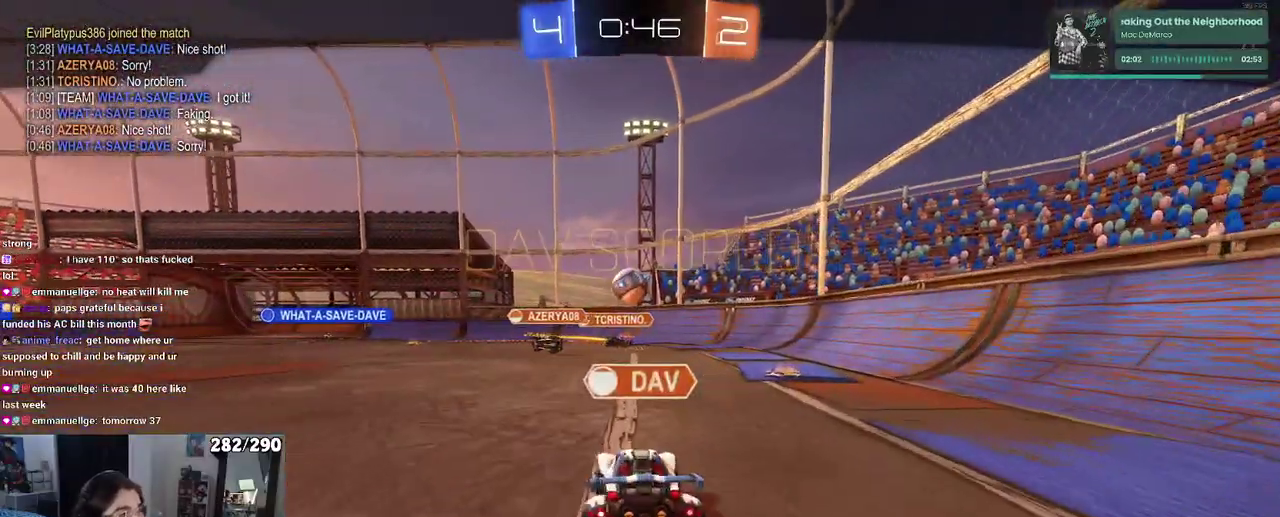
{"buttons": [], "left_stick": "center", "right_stick": "center", "events": []}